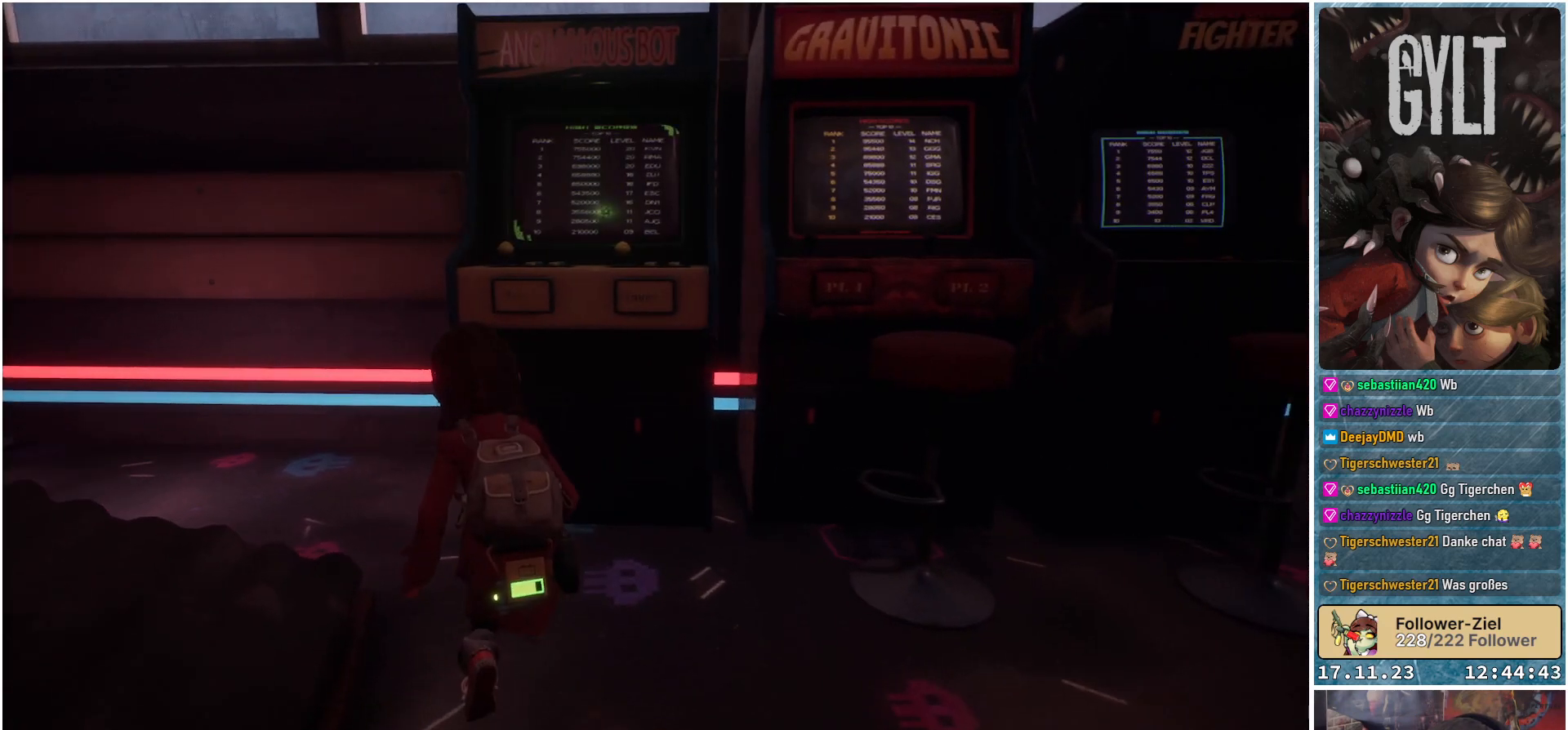
Gameplay with a controller (Xbox layout); each line is a JSON object with the inputs held at the frame after it. "events" lists button and stick changes between this image and that frame as [ms after this image, input, new state], when the widget could be followed in between.
{"buttons": [], "left_stick": "up-right", "right_stick": "center", "events": [[117, "right_stick", "up-right"], [250, "right_stick", "center"], [367, "left_stick", "up-right"]]}
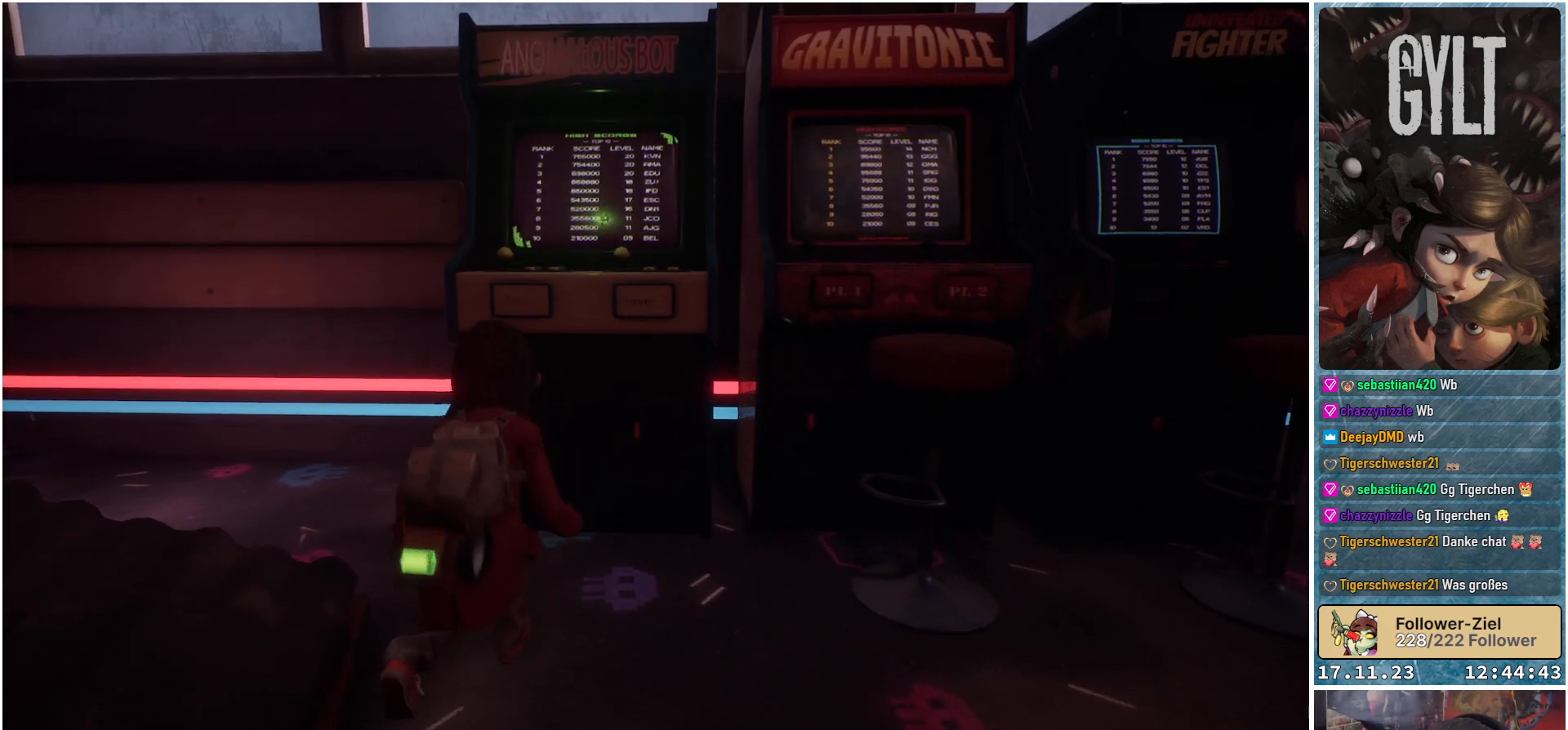
{"buttons": [], "left_stick": "center", "right_stick": "up", "events": [[167, "left_stick", "up"], [417, "left_stick", "center"], [483, "right_stick", "up"]]}
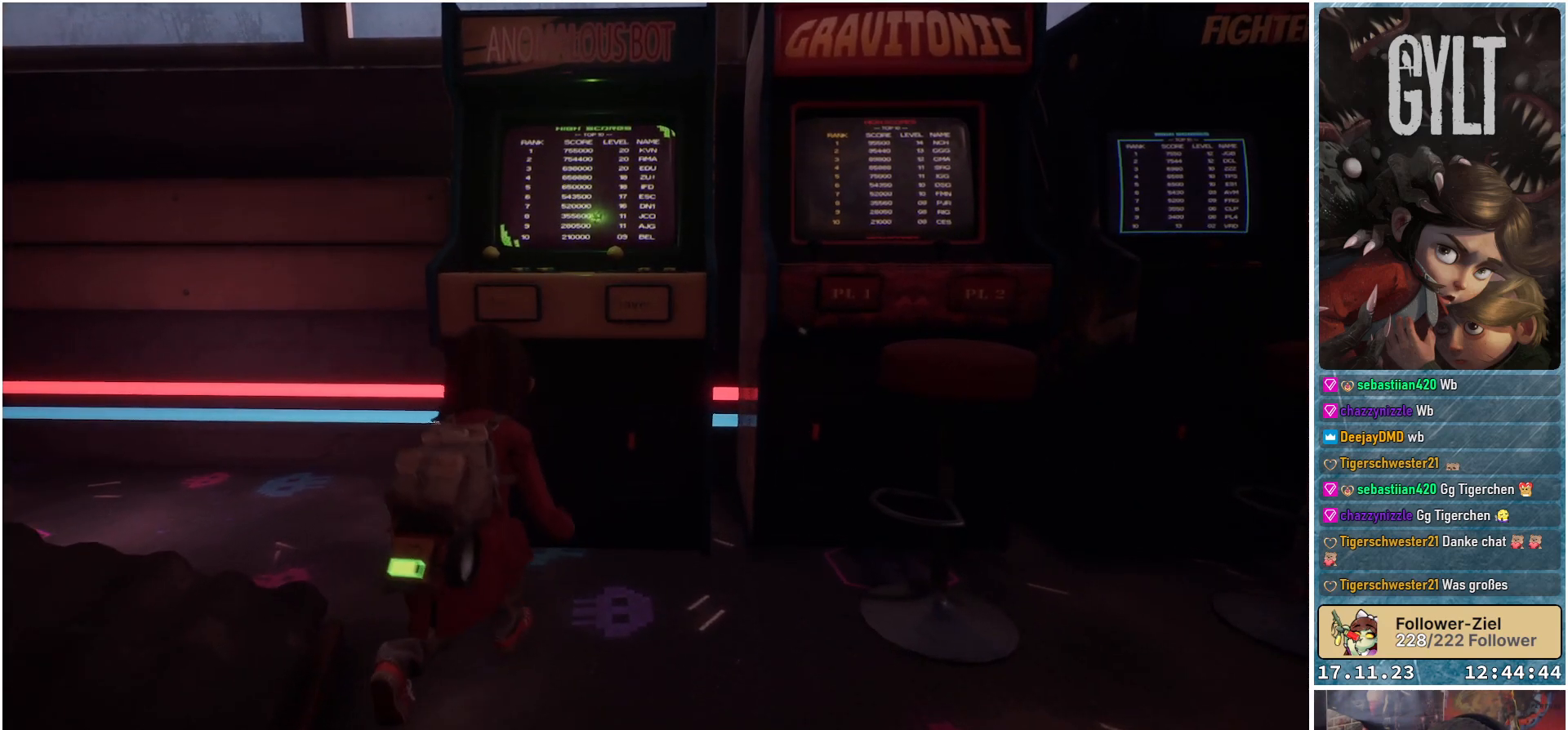
{"buttons": [], "left_stick": "center", "right_stick": "center", "events": [[217, "right_stick", "center"]]}
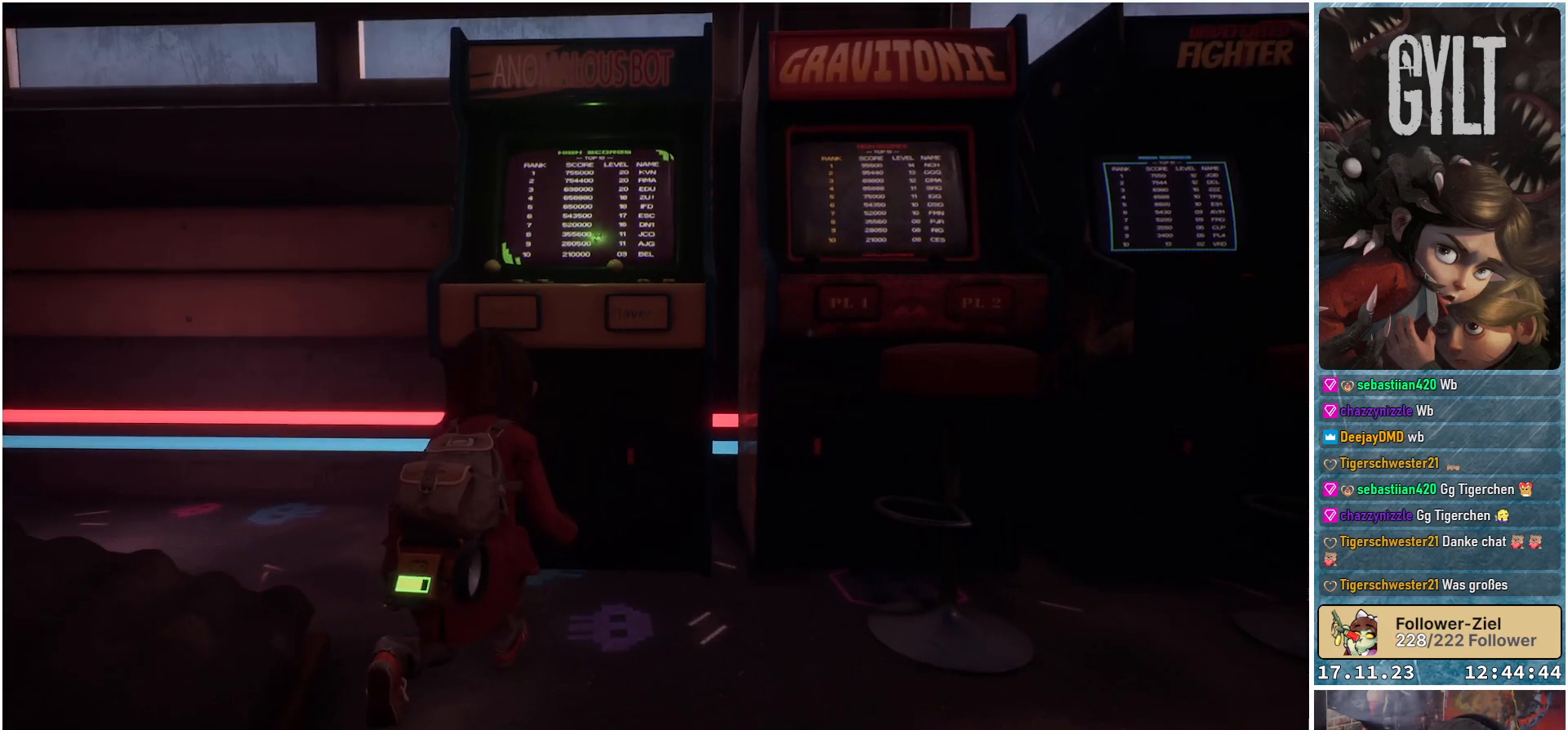
{"buttons": [], "left_stick": "center", "right_stick": "center", "events": []}
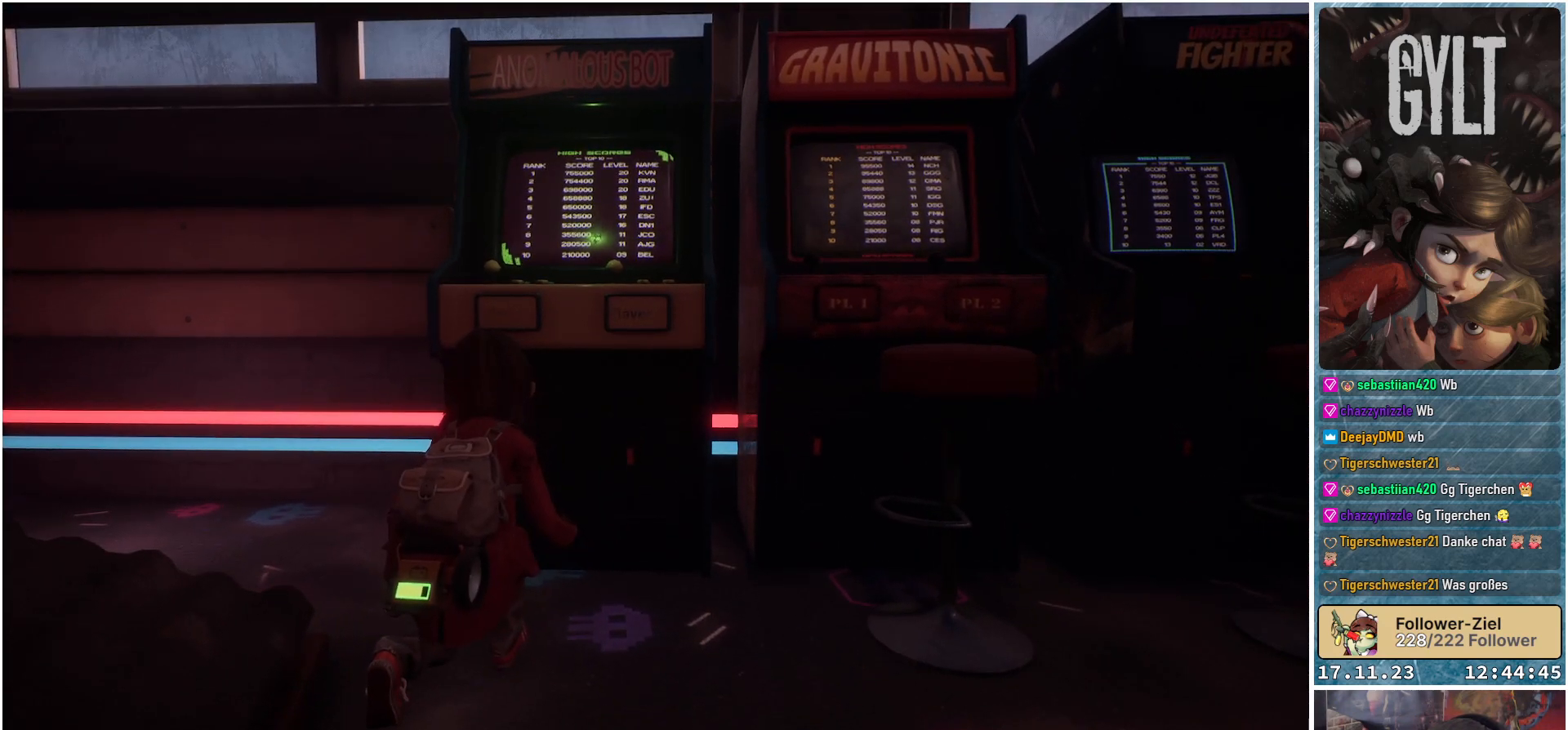
{"buttons": [], "left_stick": "center", "right_stick": "center", "events": []}
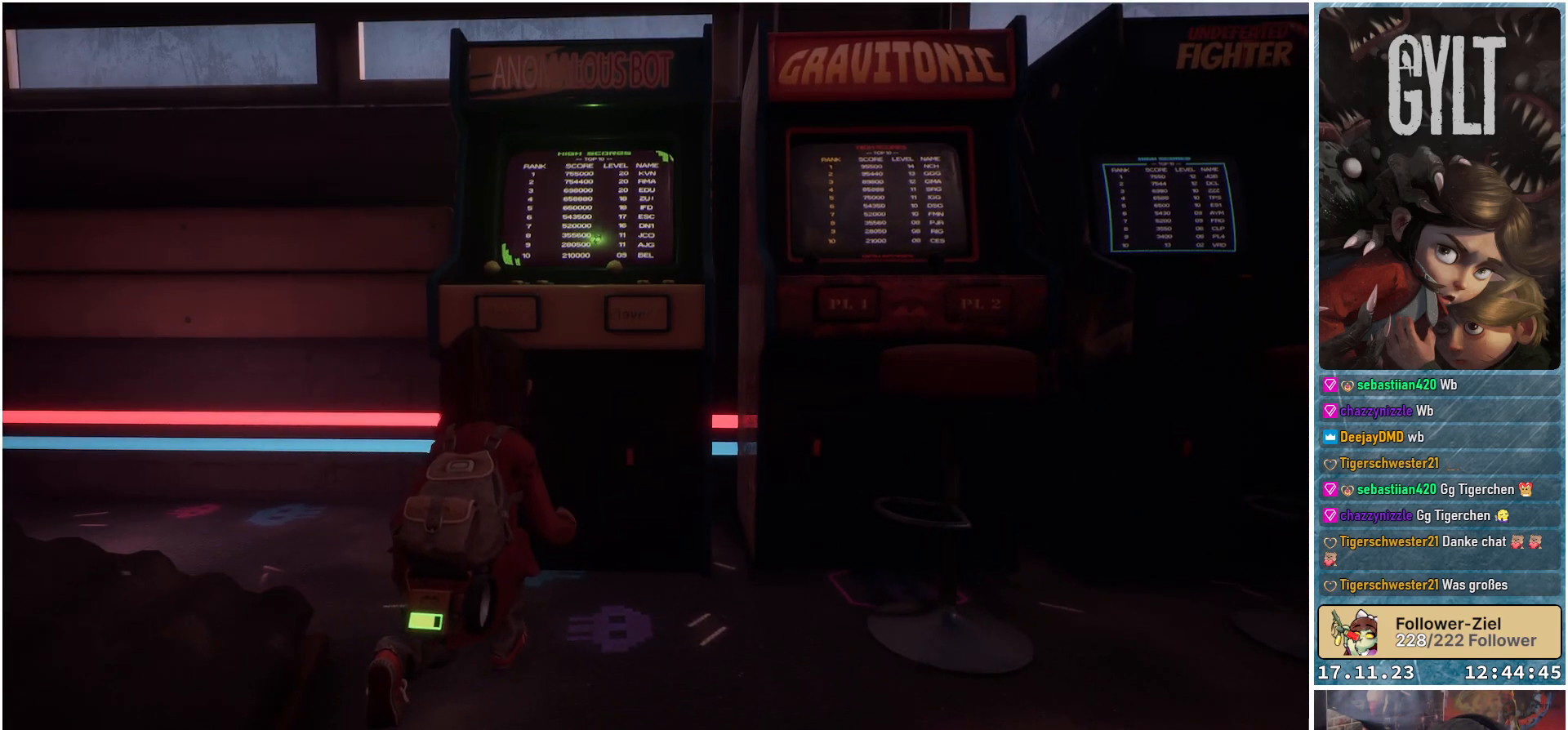
{"buttons": [], "left_stick": "center", "right_stick": "center", "events": []}
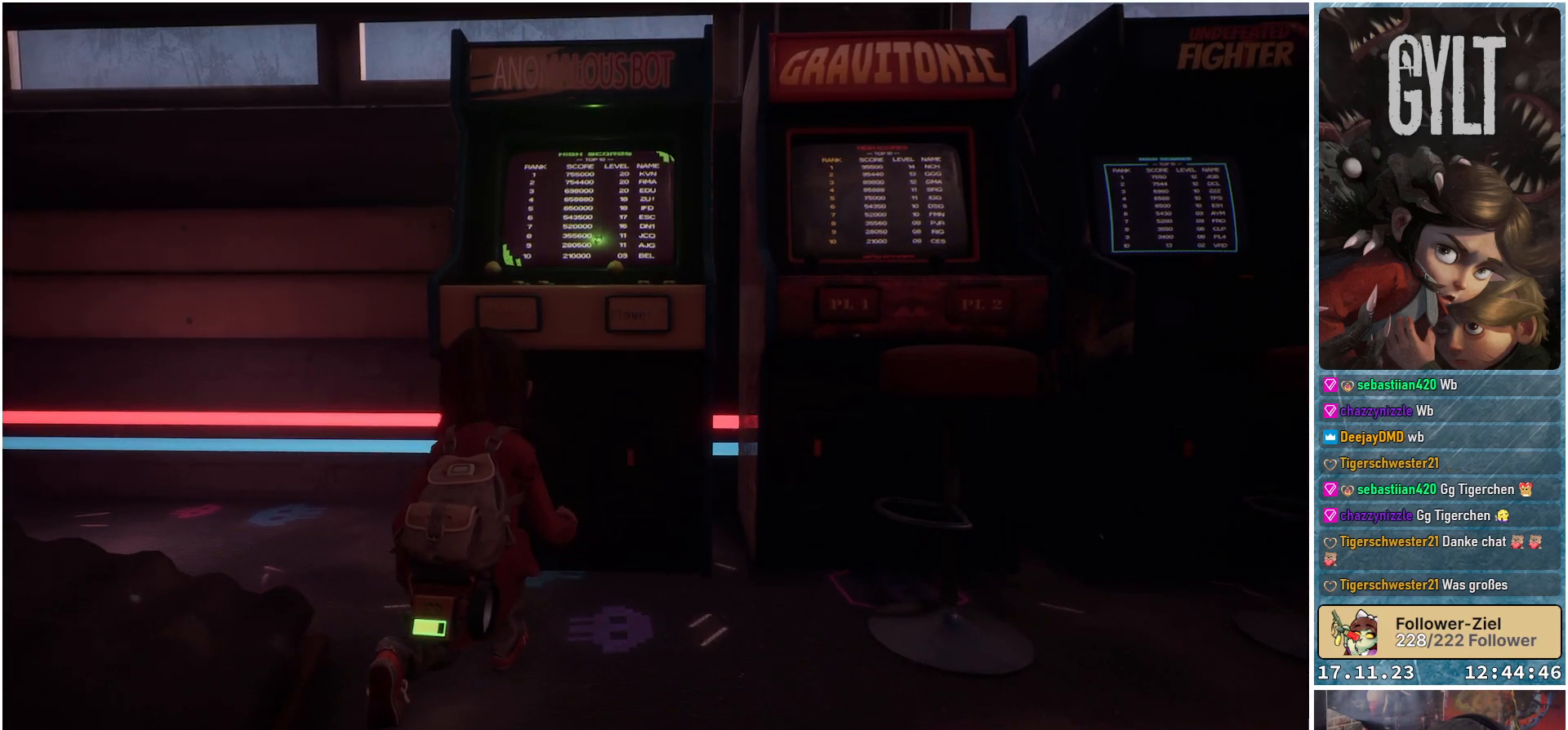
{"buttons": [], "left_stick": "center", "right_stick": "center", "events": []}
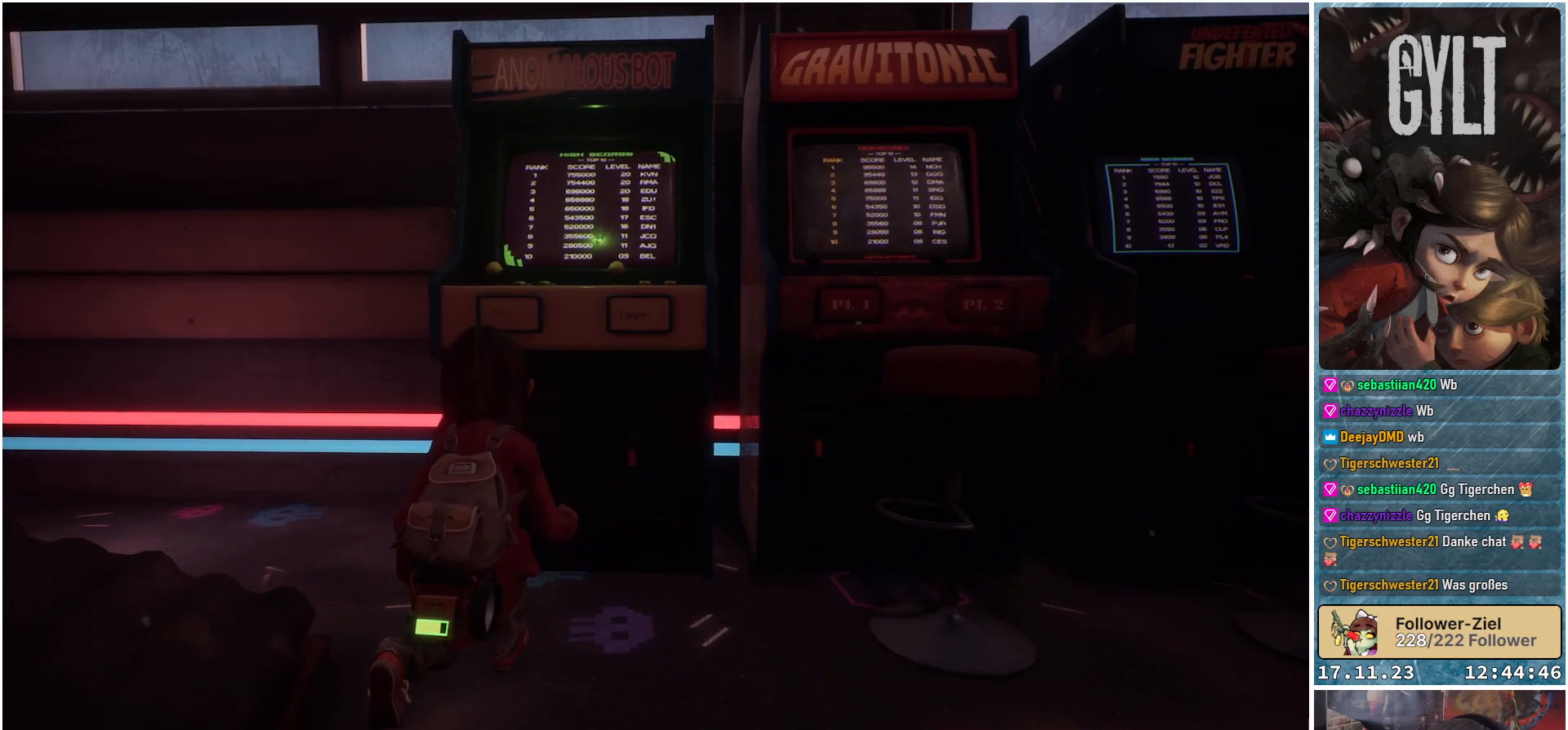
{"buttons": [], "left_stick": "center", "right_stick": "center", "events": []}
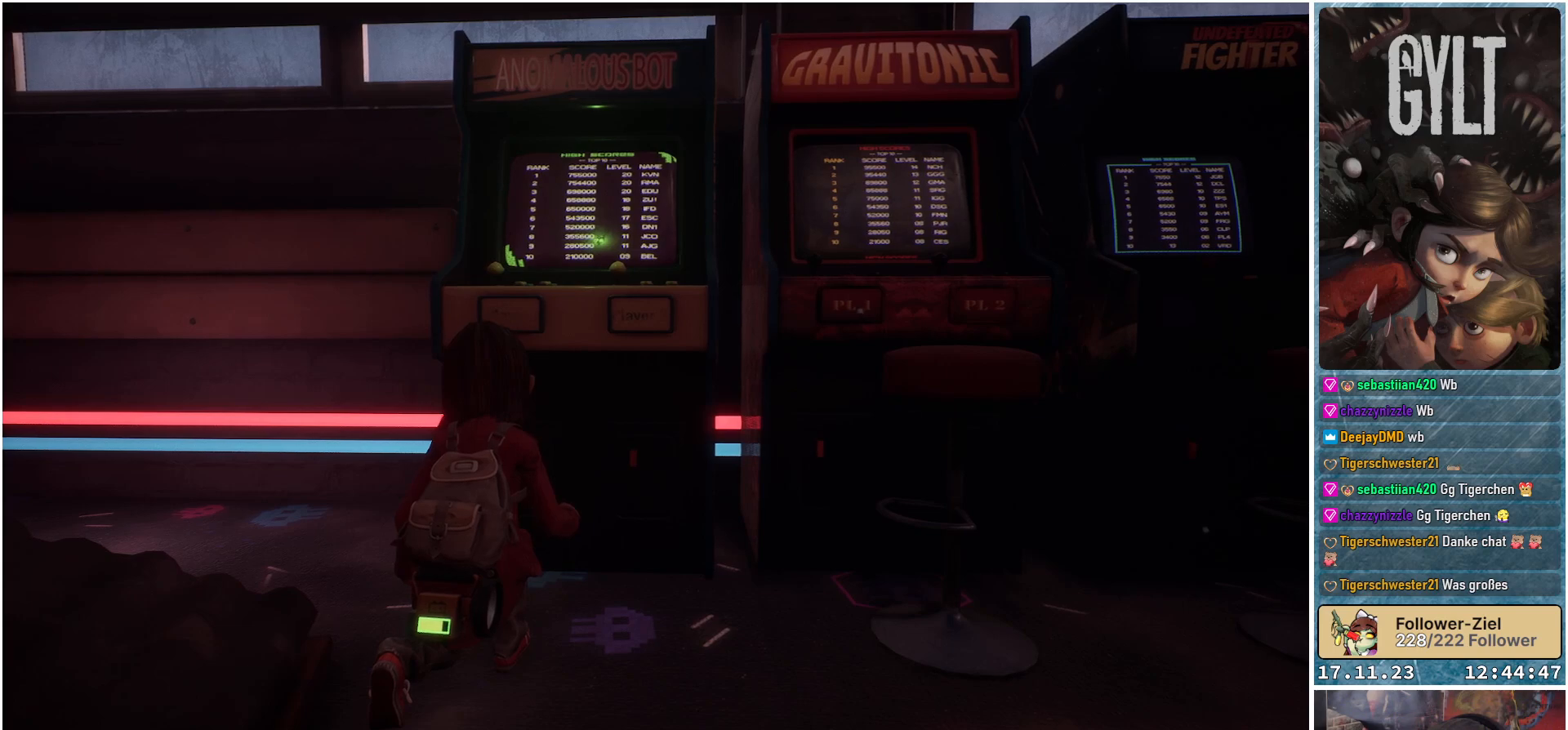
{"buttons": [], "left_stick": "center", "right_stick": "center", "events": []}
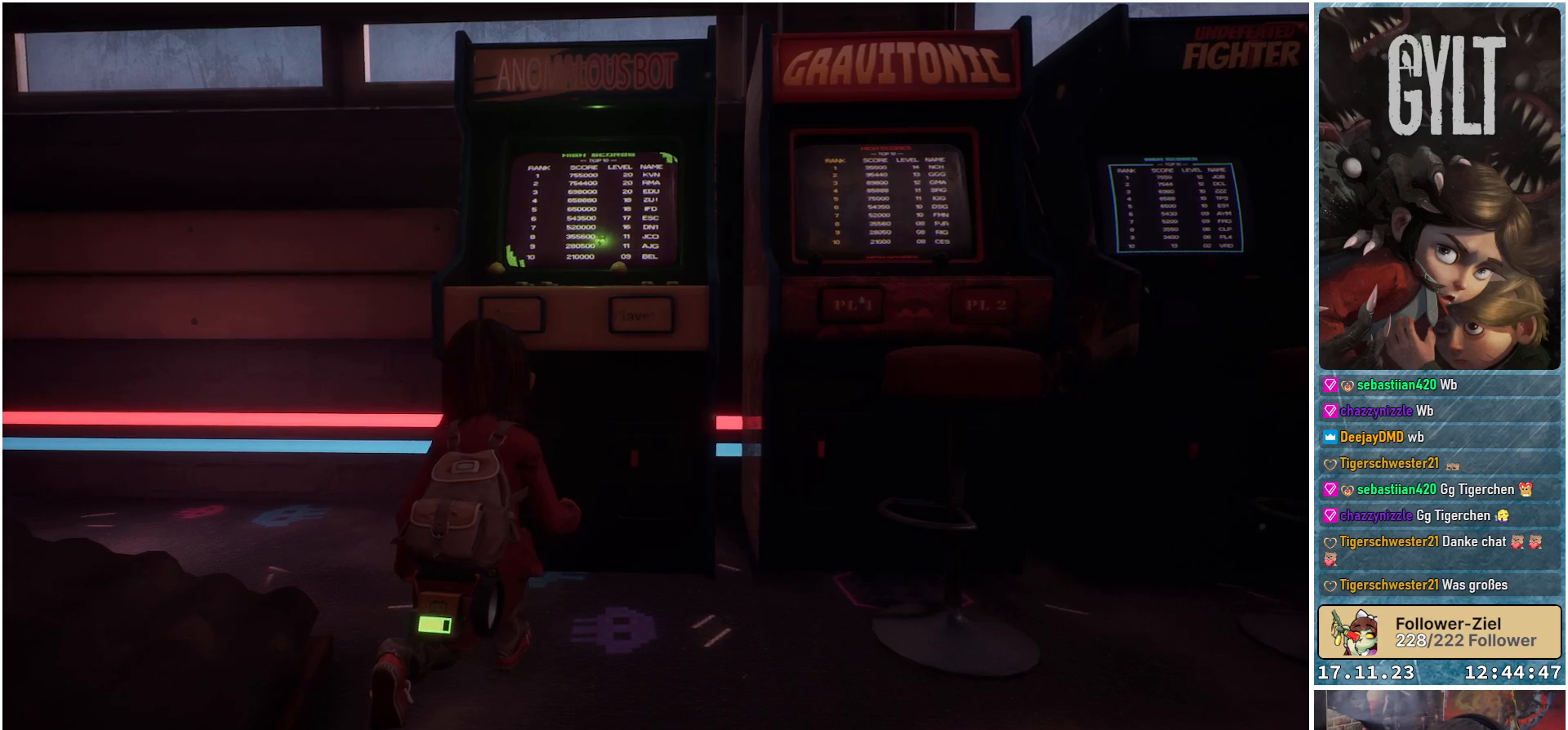
{"buttons": [], "left_stick": "center", "right_stick": "down-left", "events": [[300, "right_stick", "down-left"]]}
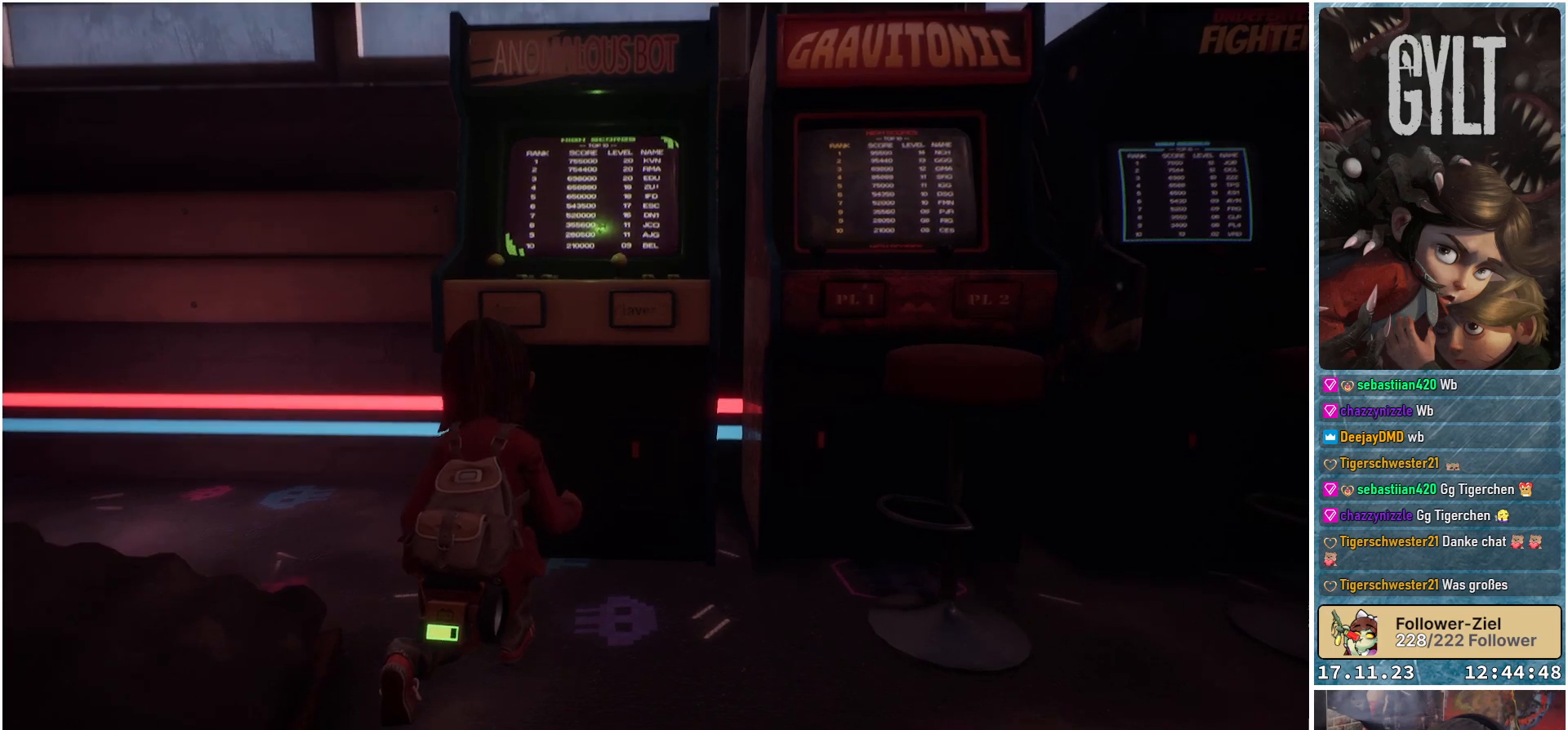
{"buttons": [], "left_stick": "center", "right_stick": "center", "events": [[100, "right_stick", "center"]]}
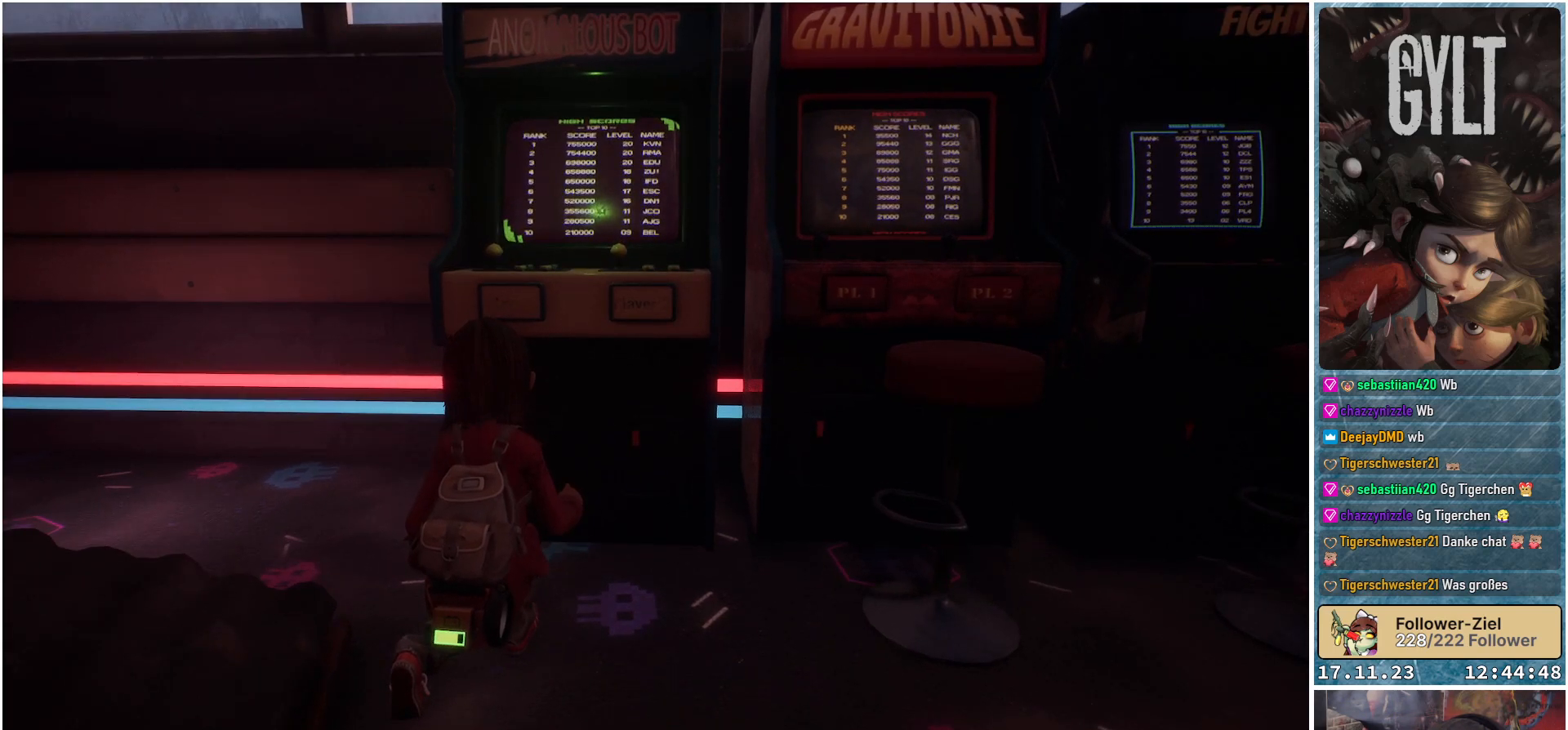
{"buttons": [], "left_stick": "center", "right_stick": "down-left", "events": [[450, "right_stick", "down-left"]]}
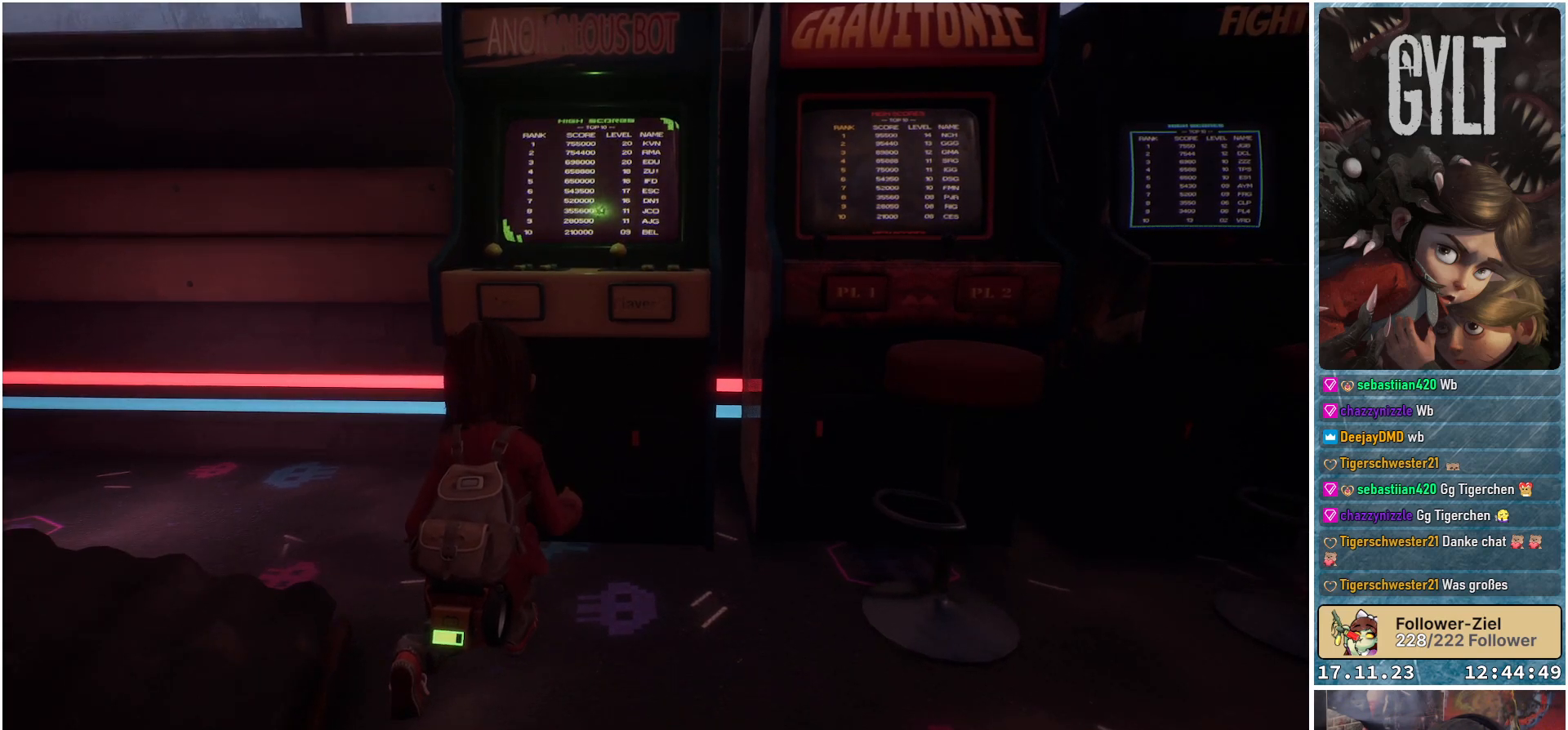
{"buttons": [], "left_stick": "center", "right_stick": "center", "events": [[117, "right_stick", "center"]]}
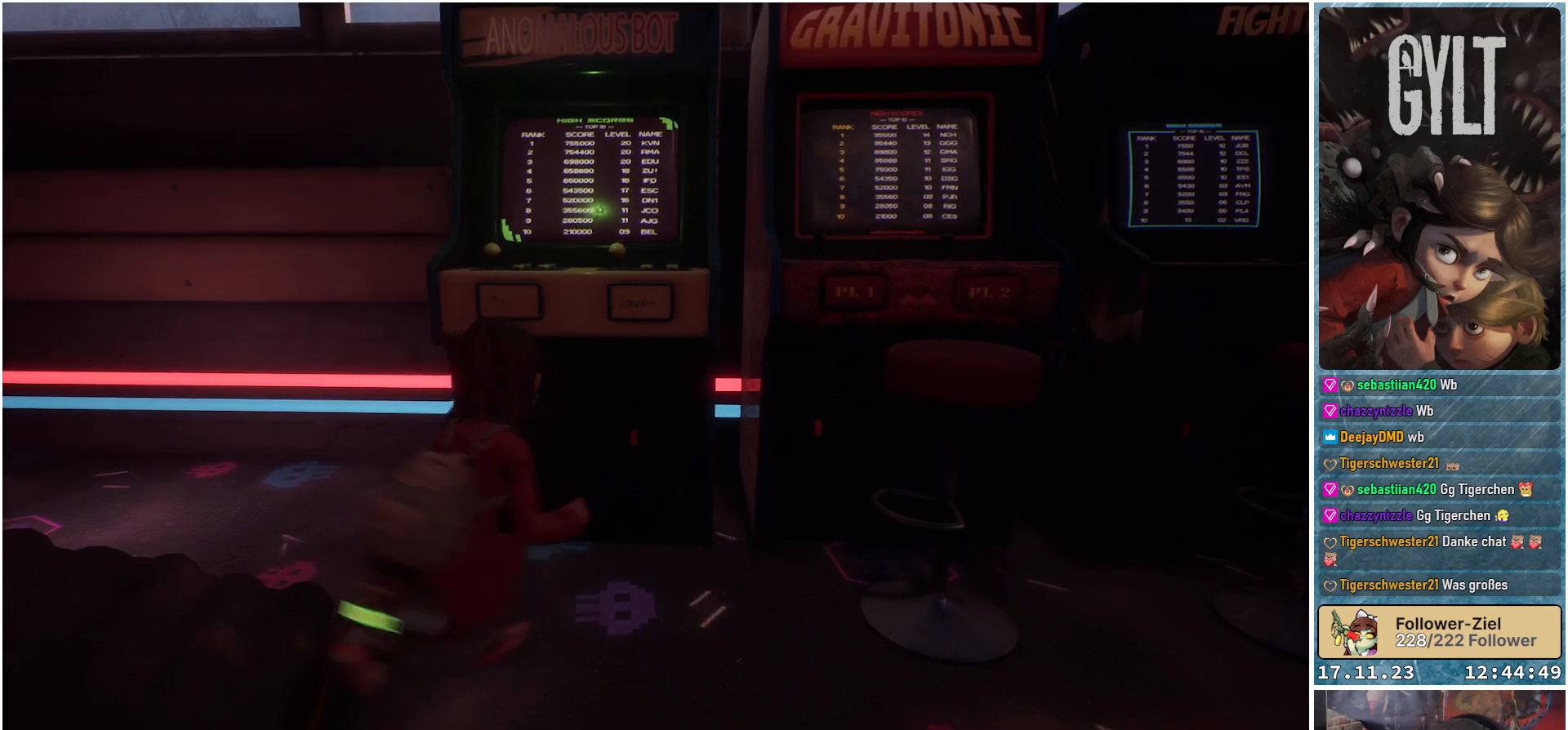
{"buttons": [], "left_stick": "center", "right_stick": "center", "events": [[133, "left_stick", "up-right"], [250, "left_stick", "up"], [450, "left_stick", "center"]]}
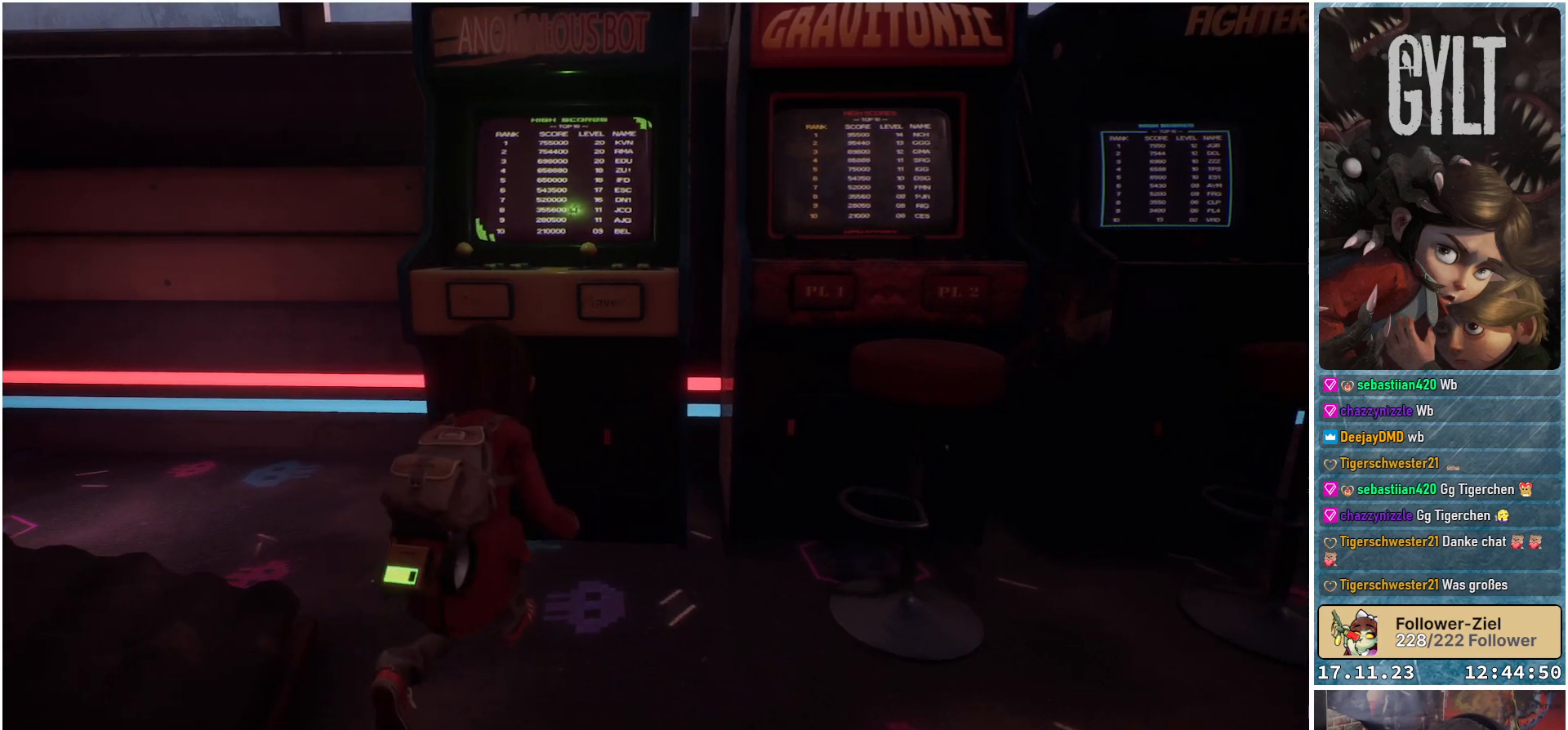
{"buttons": [], "left_stick": "center", "right_stick": "center", "events": [[167, "A", "down"], [267, "A", "up"]]}
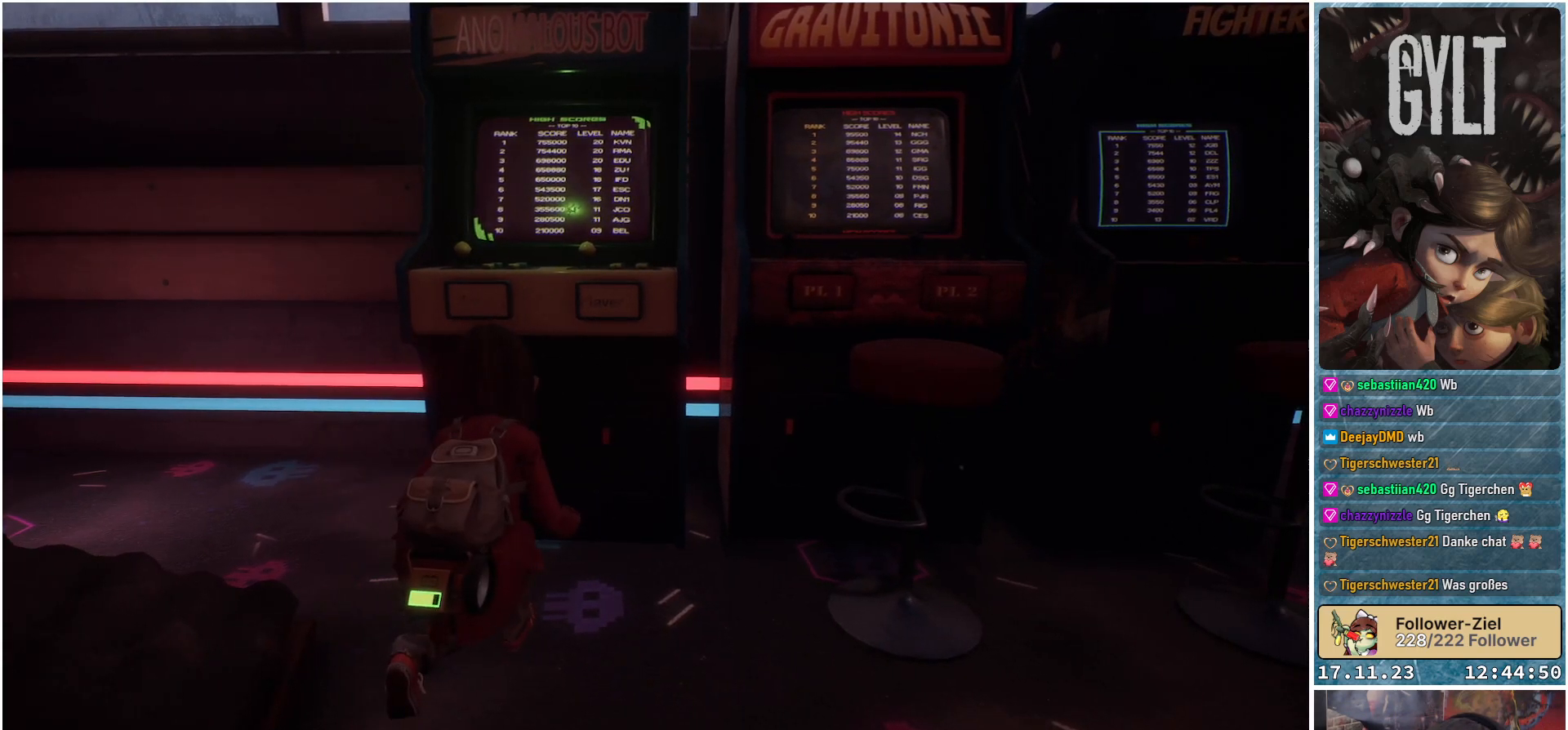
{"buttons": [], "left_stick": "left", "right_stick": "left", "events": [[17, "left_stick", "down-left"], [117, "right_stick", "left"], [350, "left_stick", "left"]]}
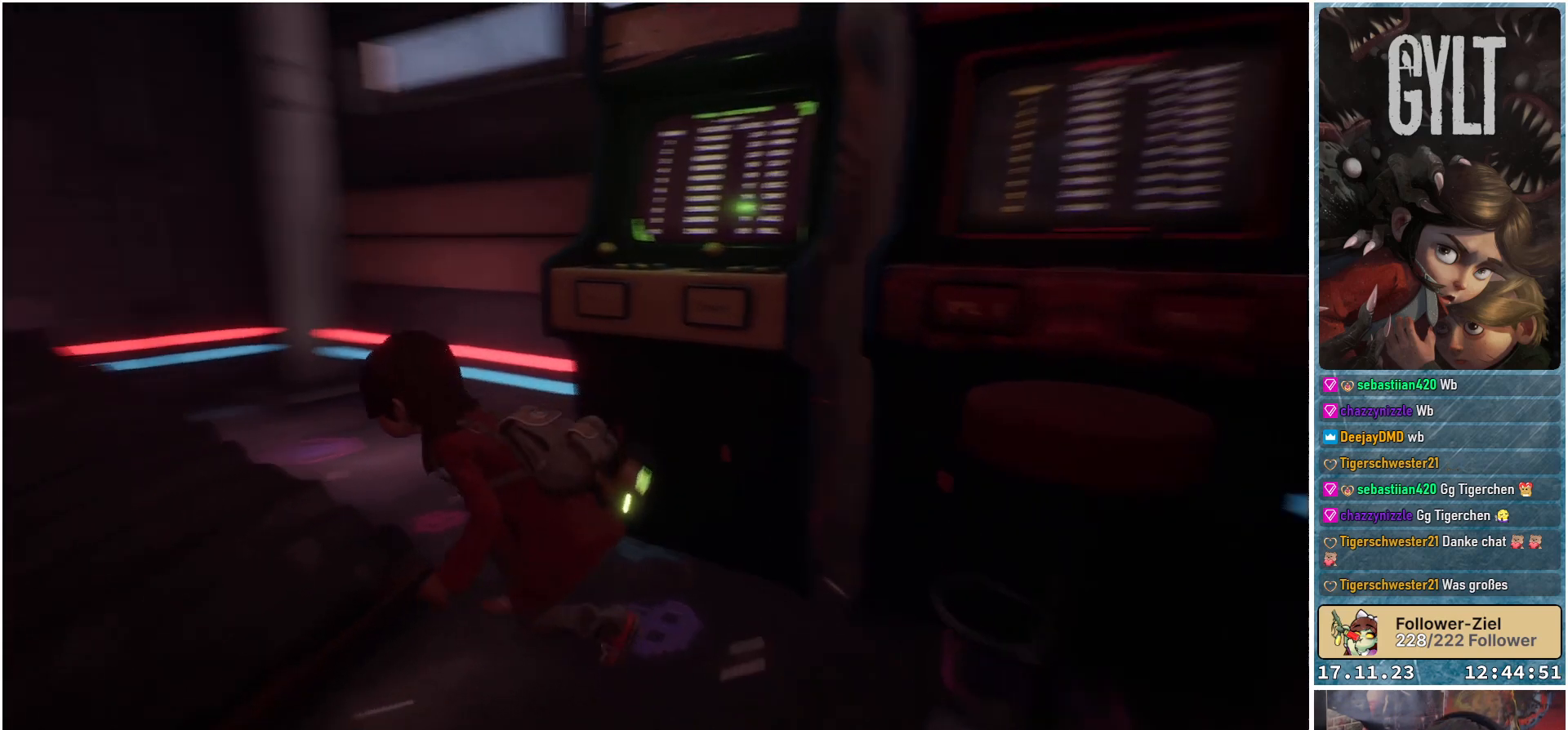
{"buttons": [], "left_stick": "up-left", "right_stick": "down-left", "events": [[50, "left_stick", "up-left"], [100, "right_stick", "down-left"], [233, "right_stick", "center"], [367, "right_stick", "down-left"]]}
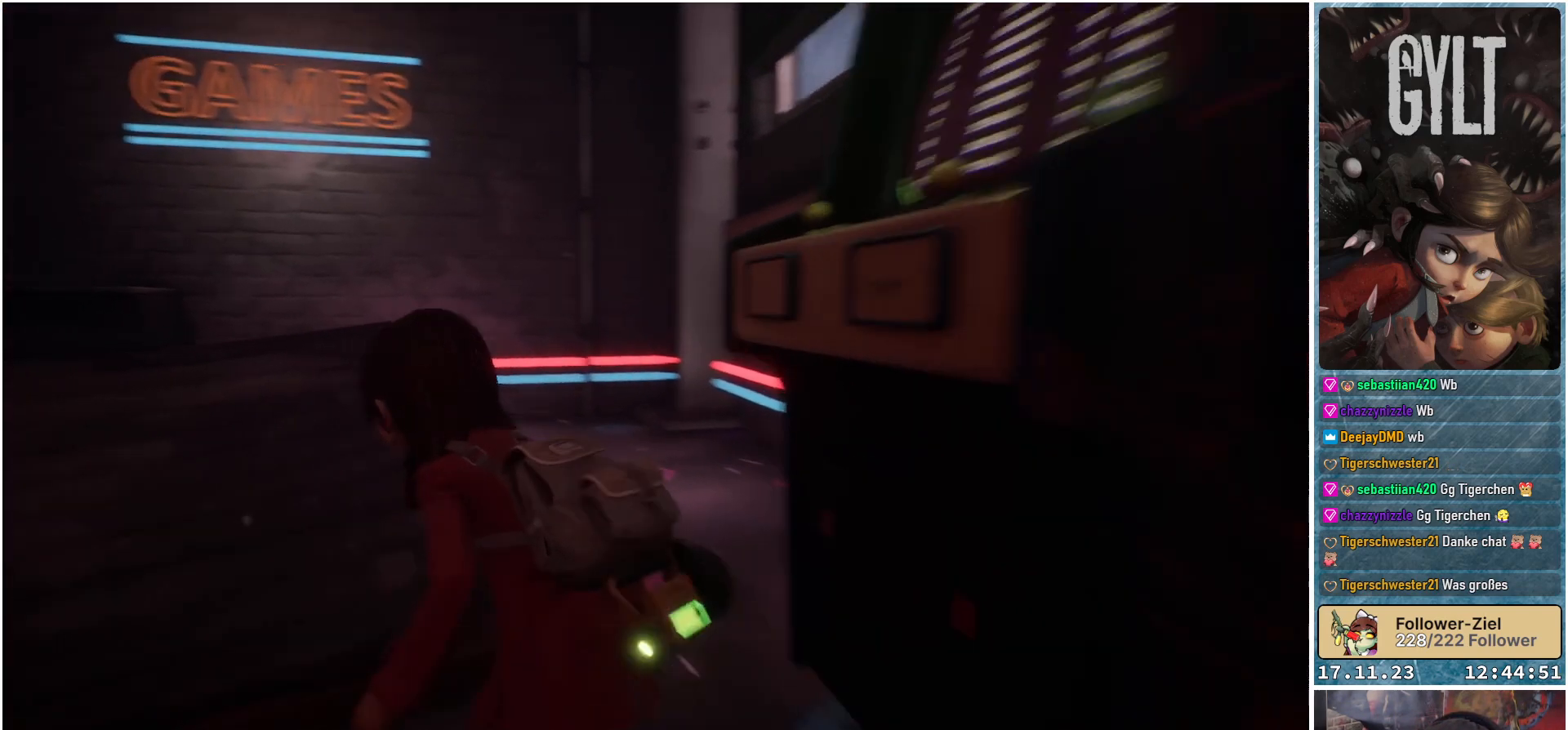
{"buttons": [], "left_stick": "up-left", "right_stick": "down-left", "events": [[33, "left_stick", "left"], [200, "right_stick", "center"], [250, "left_stick", "up-left"], [483, "right_stick", "down-left"]]}
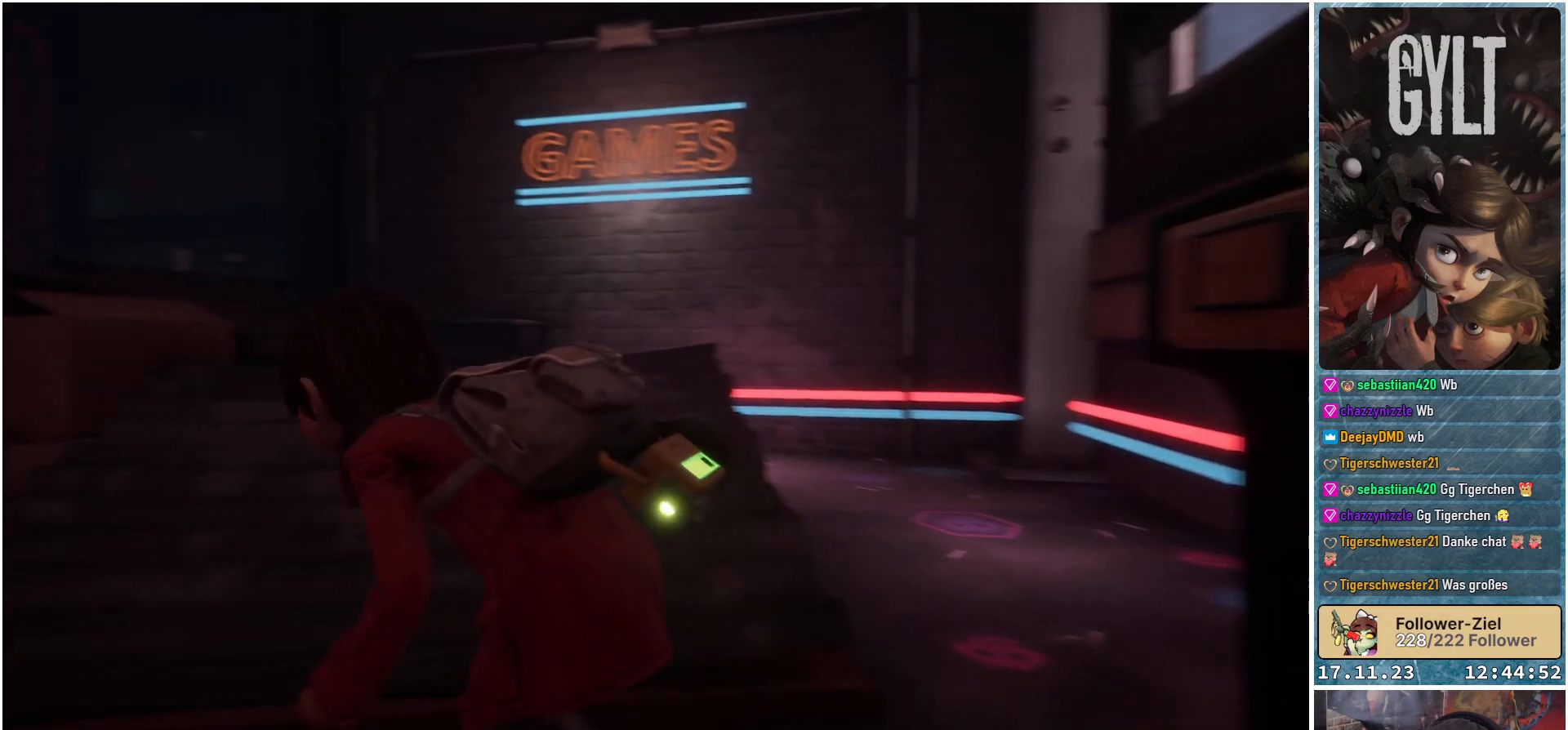
{"buttons": [], "left_stick": "up-left", "right_stick": "down-left", "events": []}
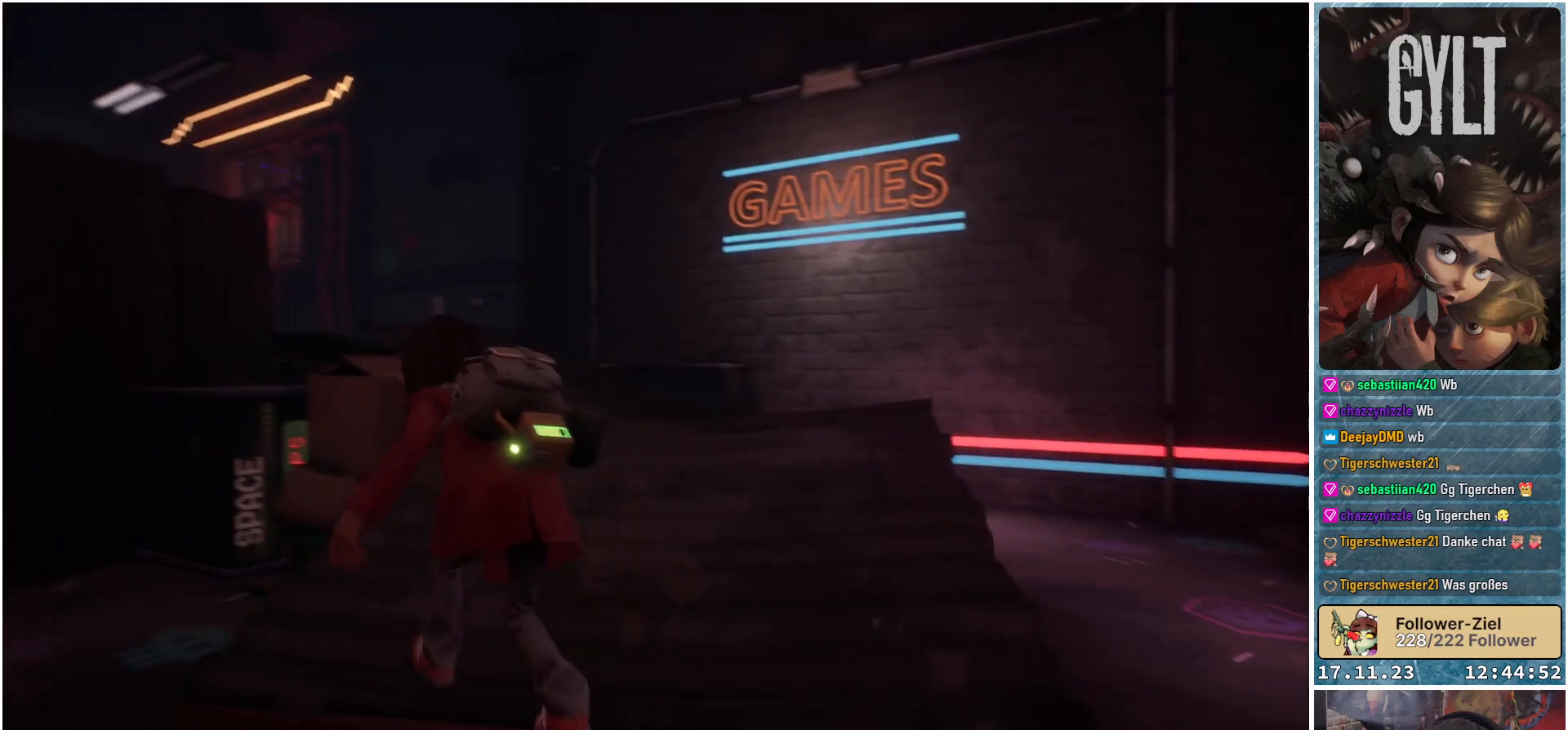
{"buttons": [], "left_stick": "up-right", "right_stick": "down-left", "events": [[67, "left_stick", "up"], [250, "left_stick", "up-right"]]}
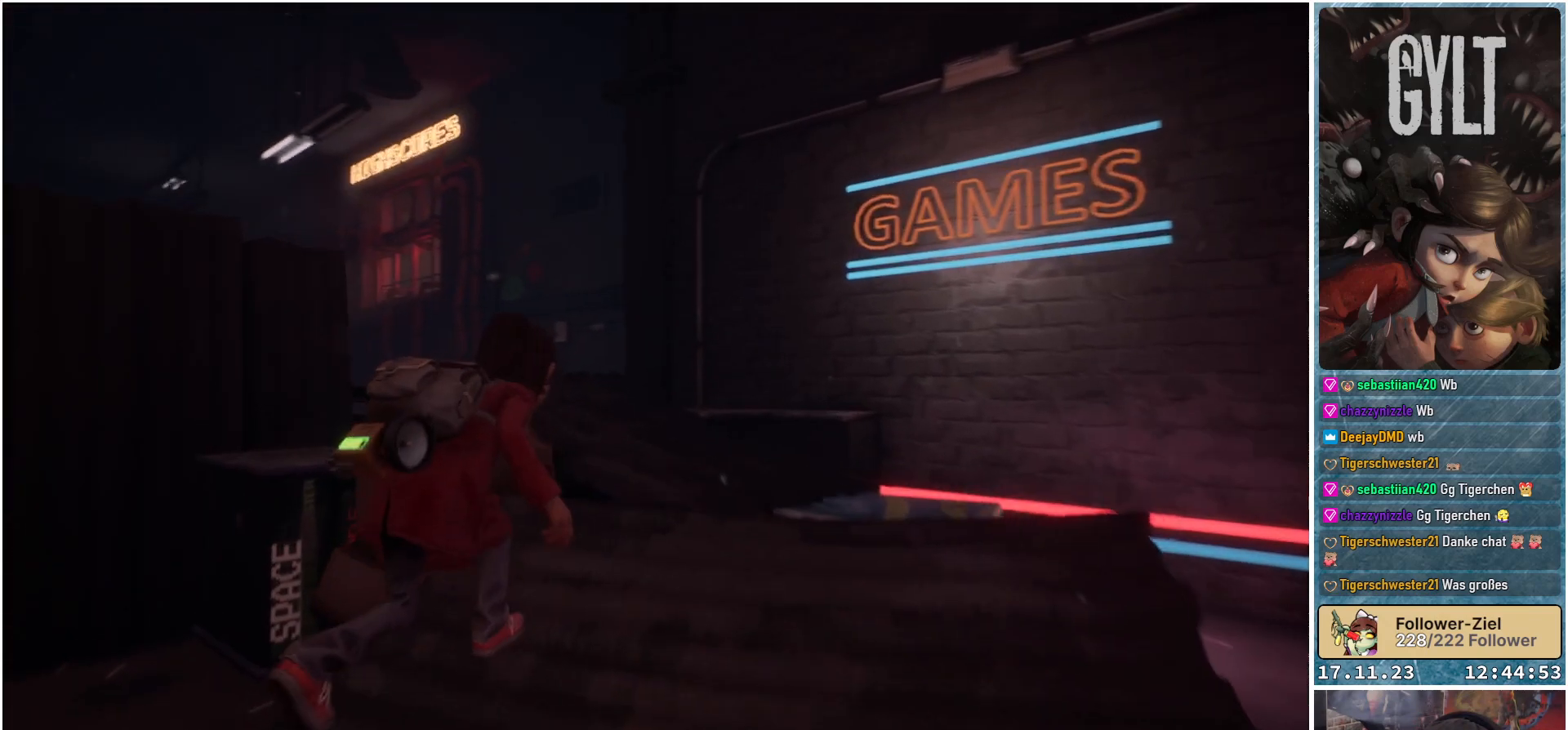
{"buttons": [], "left_stick": "up-right", "right_stick": "down-left", "events": []}
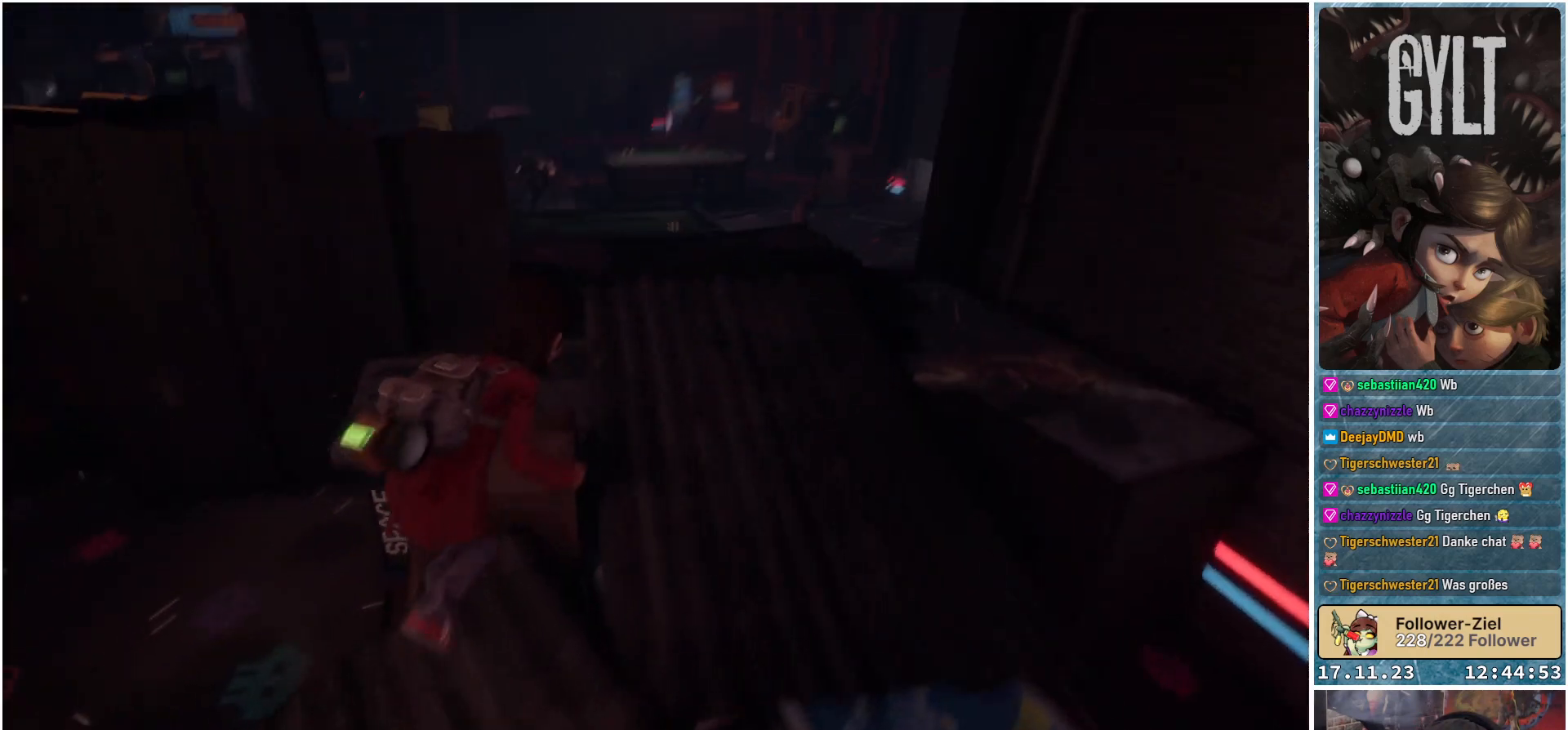
{"buttons": [], "left_stick": "up", "right_stick": "center", "events": [[17, "right_stick", "center"], [467, "left_stick", "up"]]}